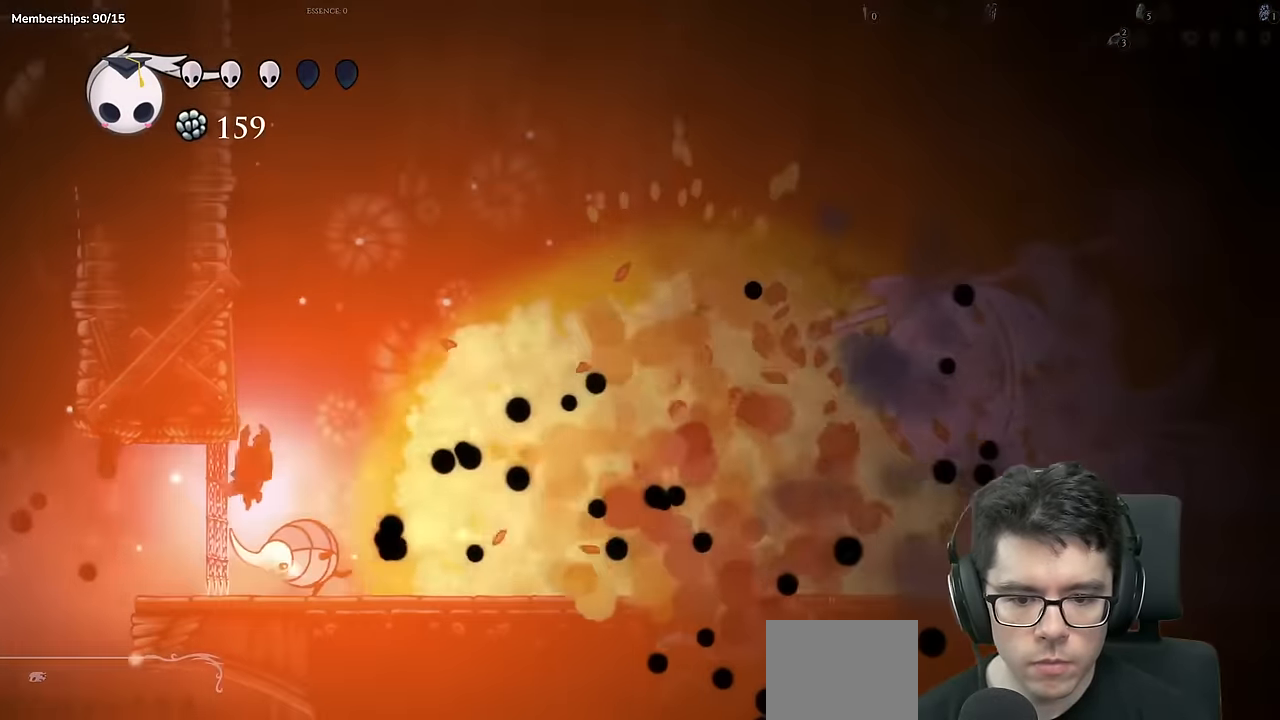
Gameplay with a controller (Xbox layout); each line is a JSON object with the inputs held at the frame after it. "events" lists button and stick changes between this image and that frame as [ms after this image, input, new state], when the widget could be followed in between. Not read: L3 R3.
{"buttons": ["DPAD_RIGHT"], "left_stick": "center", "right_stick": "center", "events": [[300, "A", "down"], [467, "A", "up"]]}
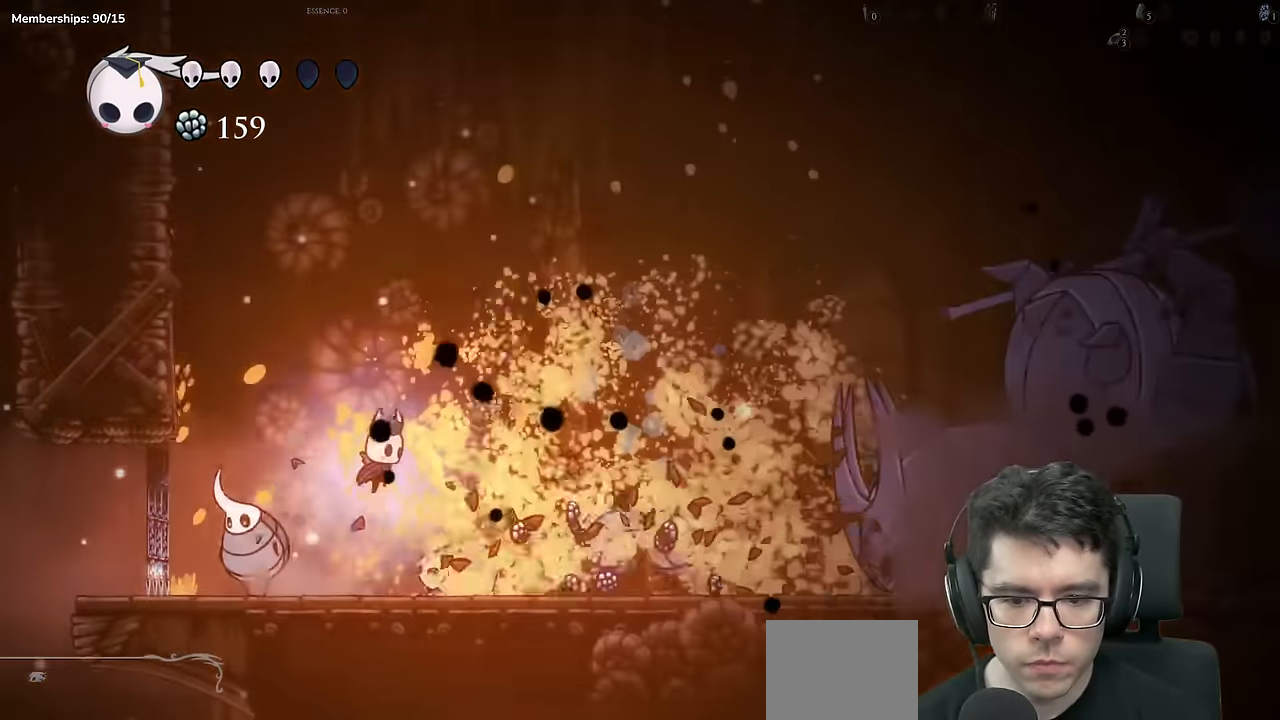
{"buttons": ["DPAD_RIGHT"], "left_stick": "center", "right_stick": "center", "events": []}
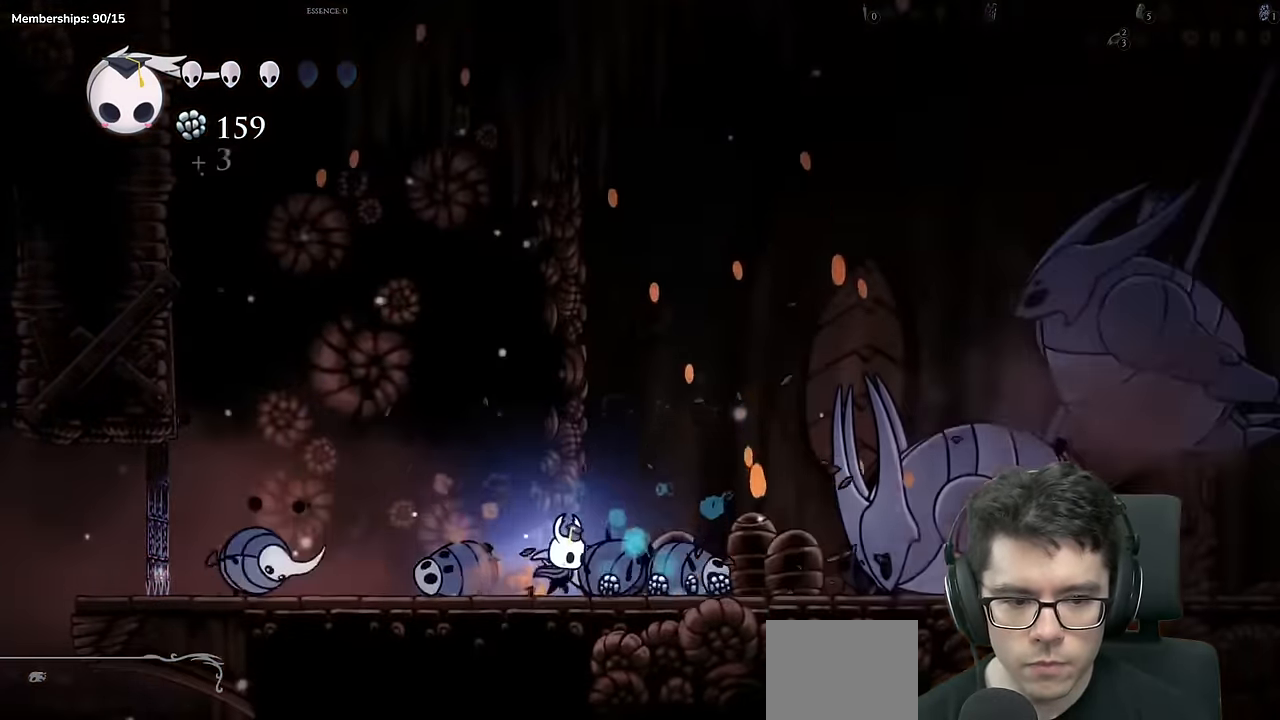
{"buttons": ["DPAD_RIGHT"], "left_stick": "center", "right_stick": "center", "events": []}
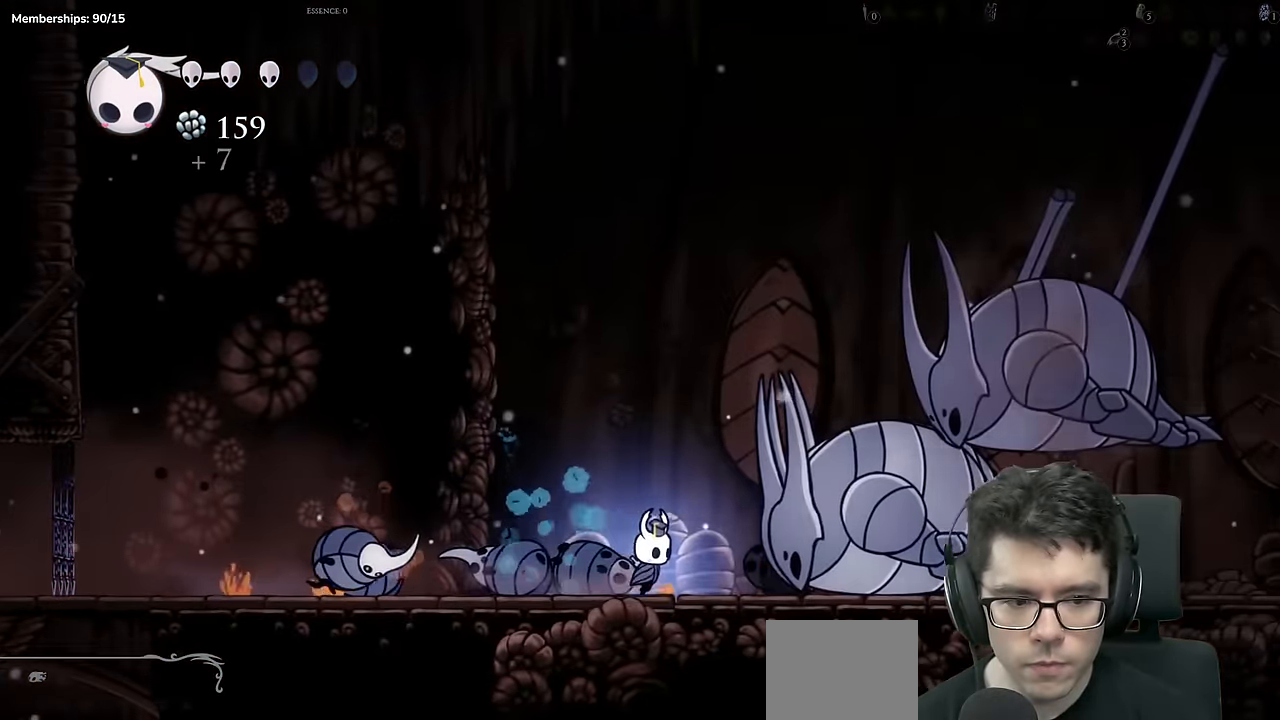
{"buttons": ["A", "DPAD_LEFT"], "left_stick": "center", "right_stick": "center", "events": [[34, "DPAD_RIGHT", "up"], [67, "A", "down"], [300, "DPAD_LEFT", "down"]]}
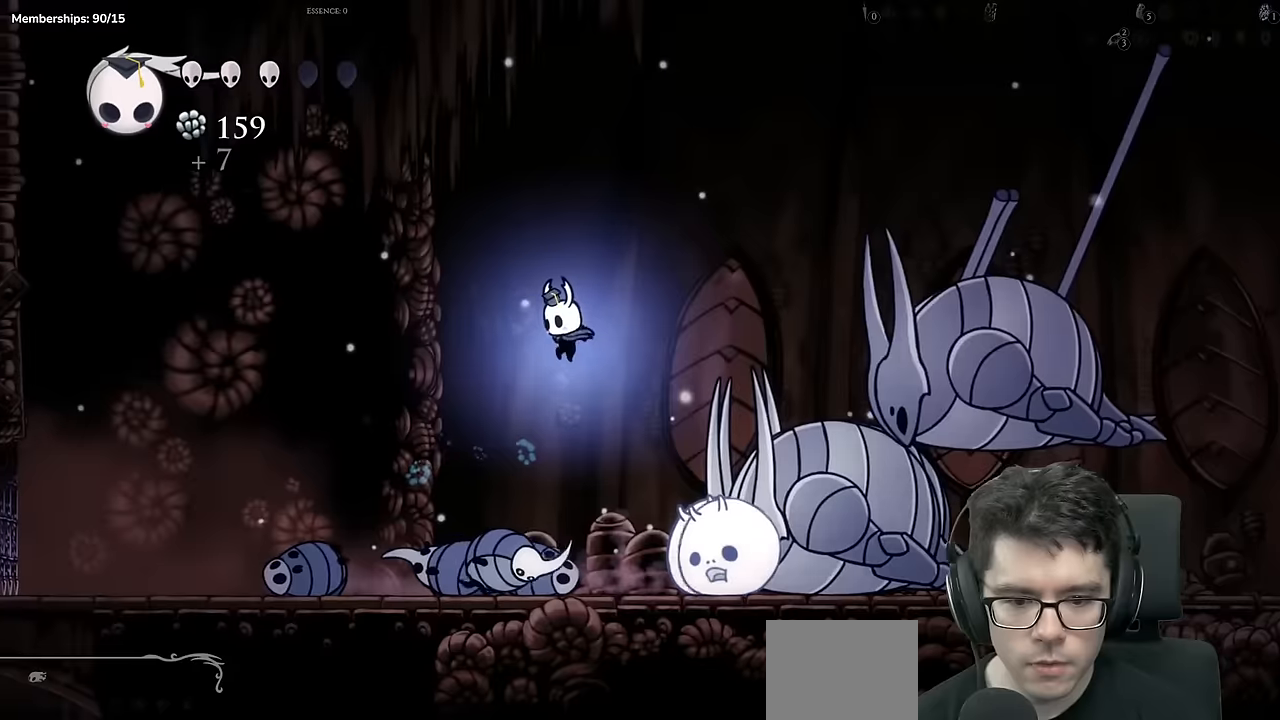
{"buttons": ["DPAD_LEFT"], "left_stick": "center", "right_stick": "center", "events": [[200, "A", "up"]]}
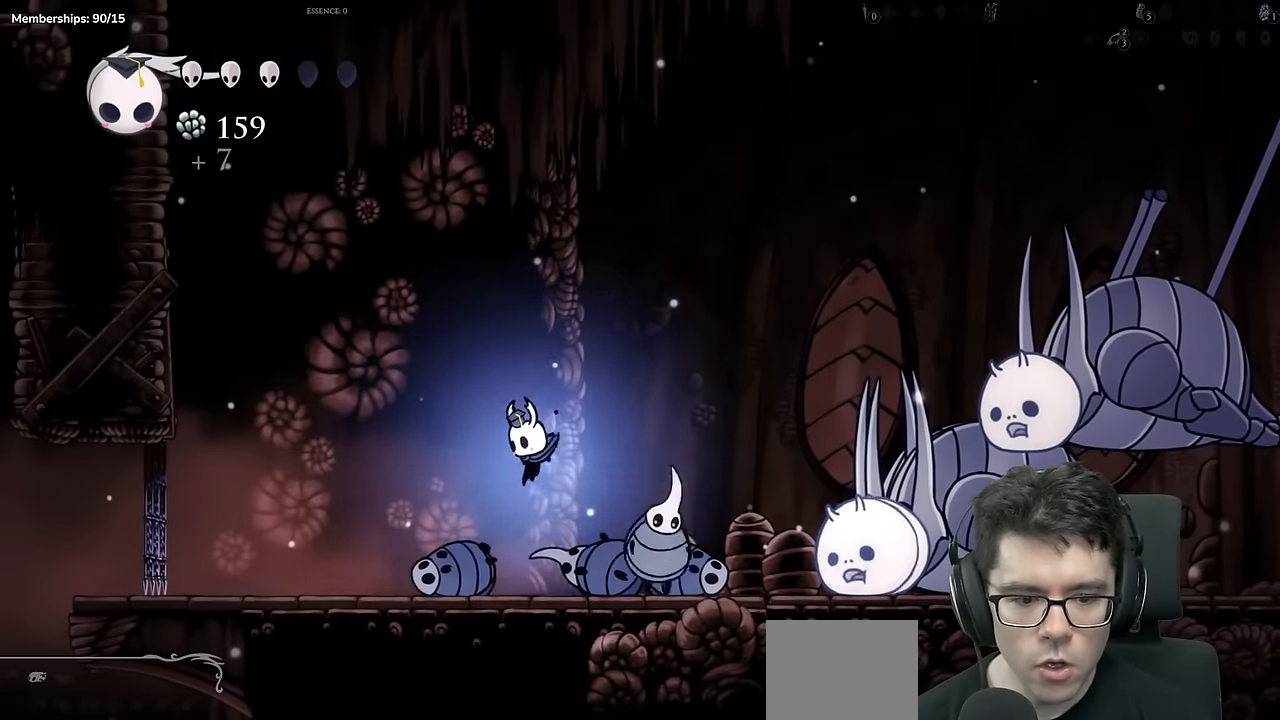
{"buttons": ["DPAD_LEFT"], "left_stick": "center", "right_stick": "center", "events": []}
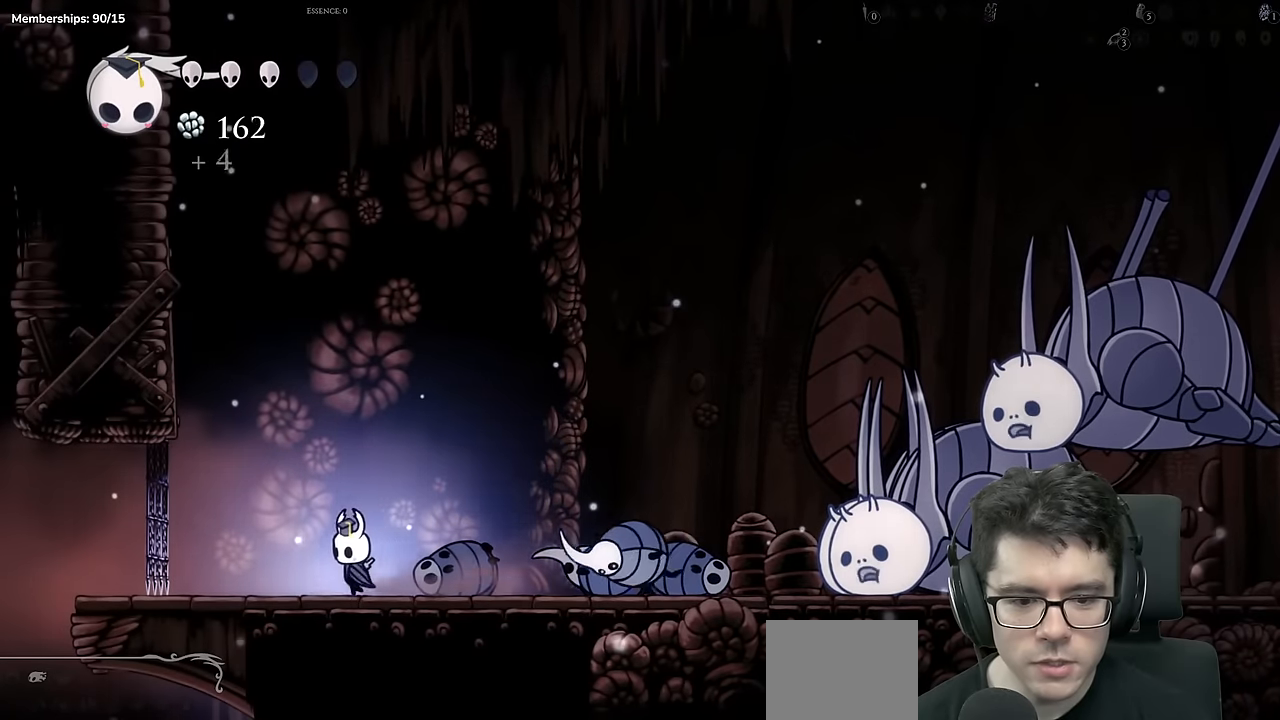
{"buttons": ["A", "DPAD_RIGHT"], "left_stick": "center", "right_stick": "center", "events": [[16, "DPAD_LEFT", "up"], [33, "A", "down"], [83, "DPAD_RIGHT", "down"]]}
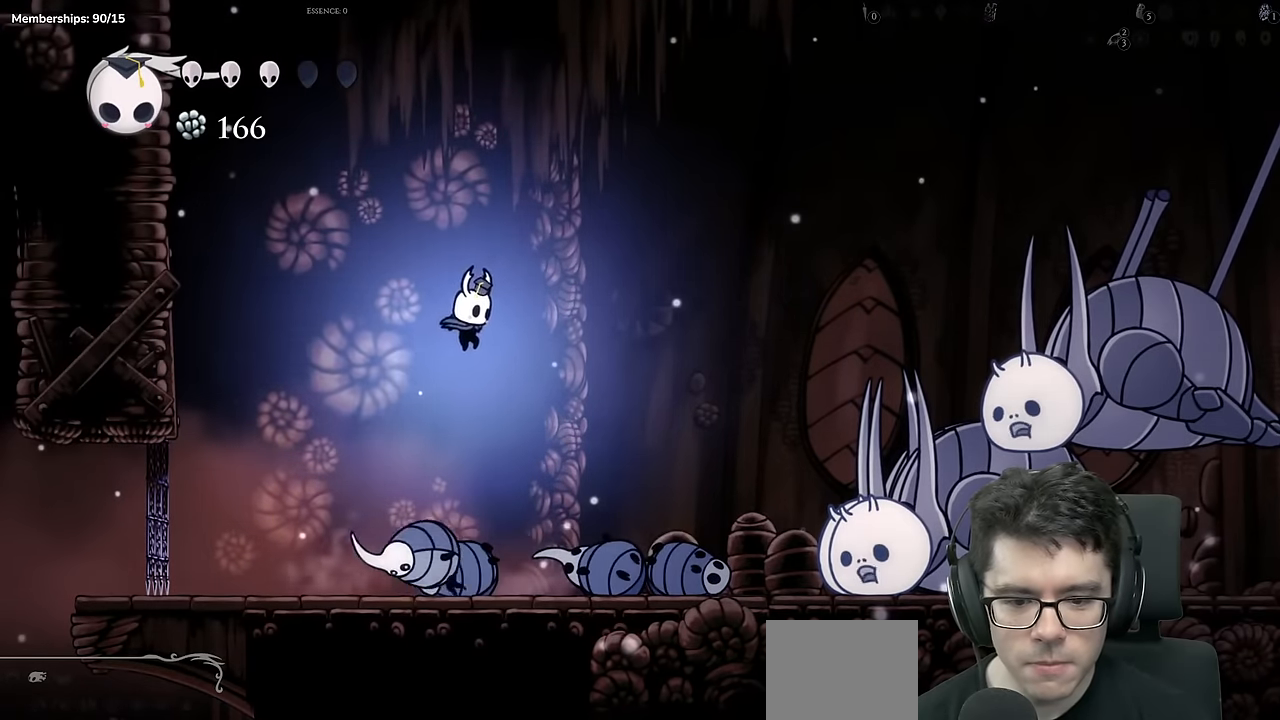
{"buttons": ["DPAD_RIGHT"], "left_stick": "center", "right_stick": "center", "events": [[300, "A", "up"]]}
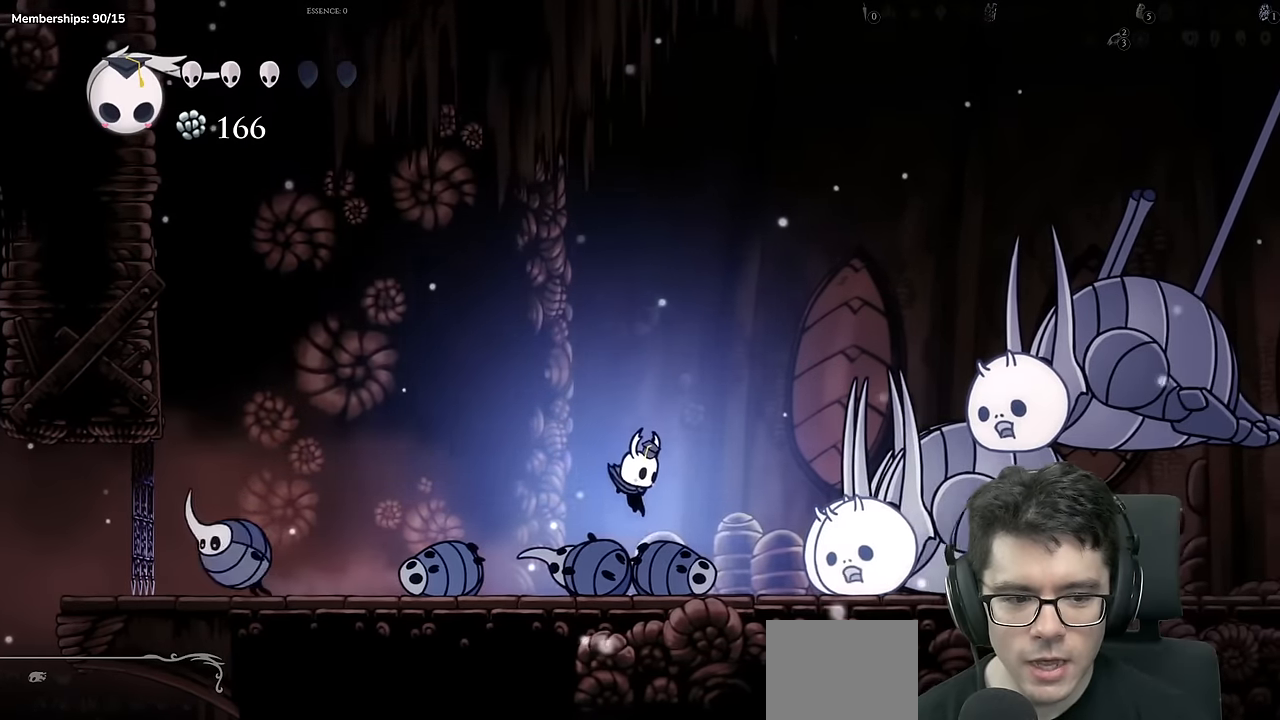
{"buttons": ["DPAD_RIGHT"], "left_stick": "center", "right_stick": "center"}
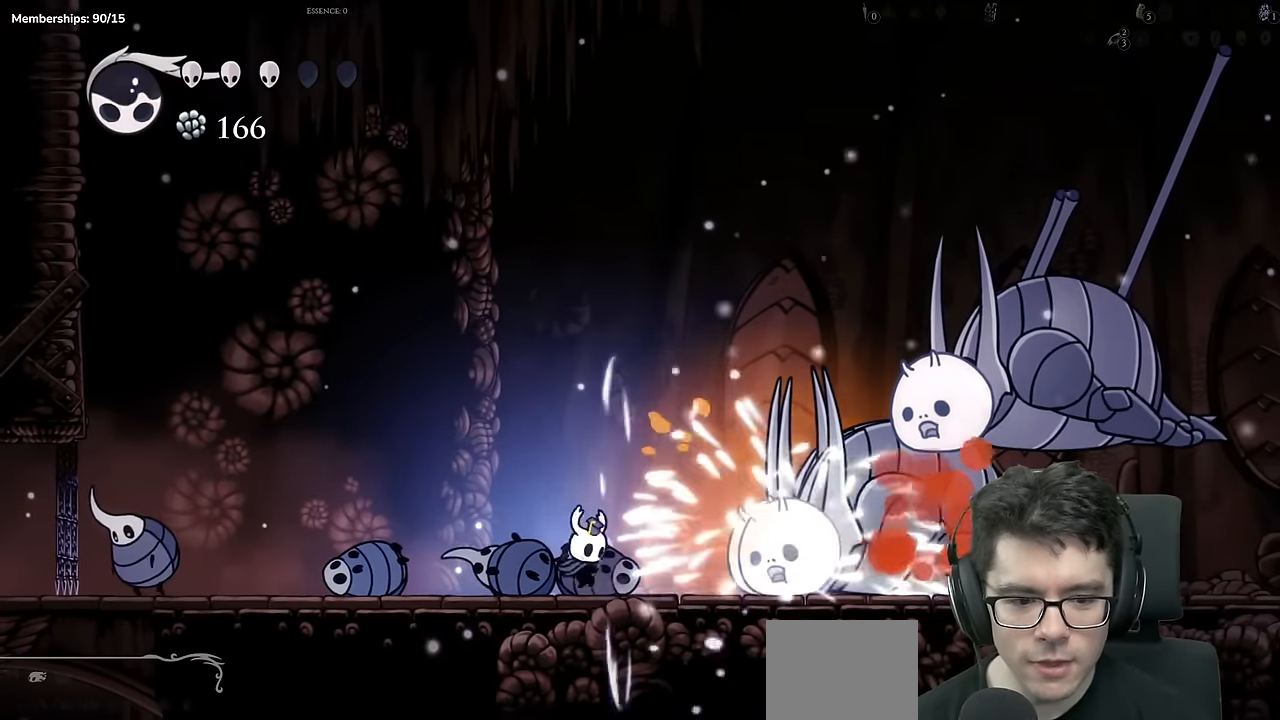
{"buttons": ["A", "X"], "left_stick": "right", "right_stick": "center"}
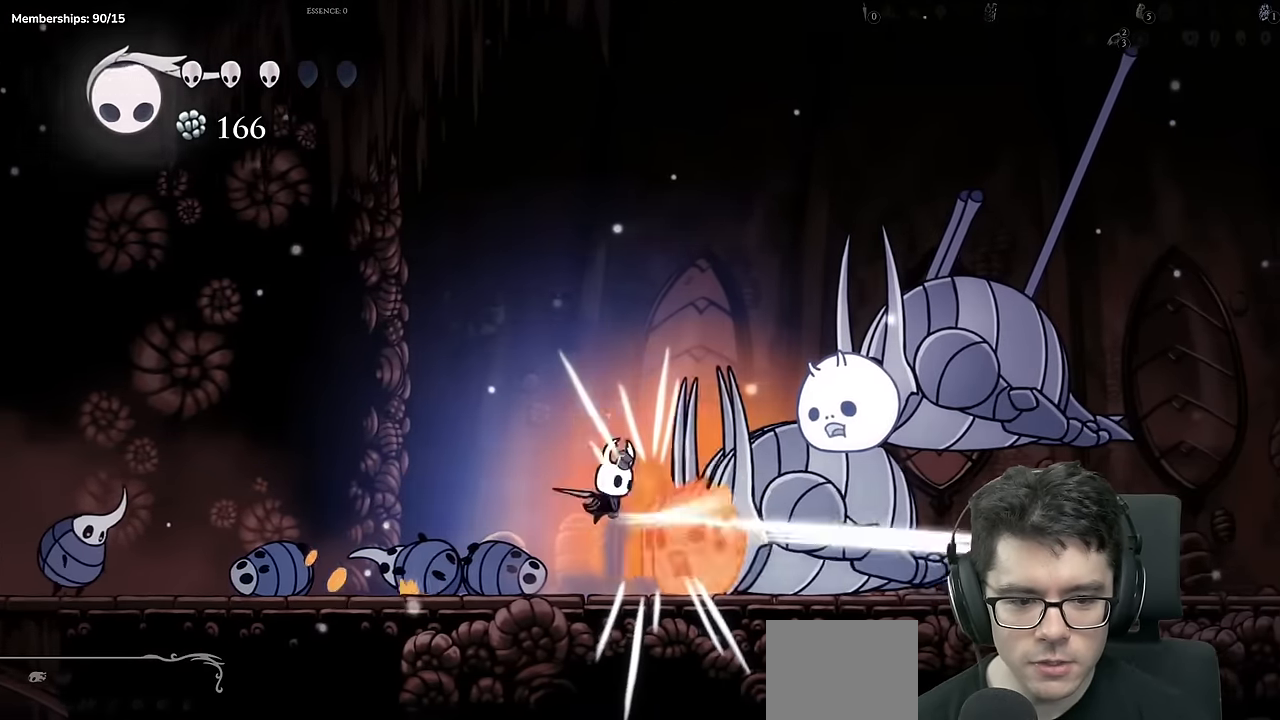
{"buttons": ["X", "DPAD_RIGHT"], "left_stick": "center", "right_stick": "center", "events": [[16, "left_stick", "center"], [100, "A", "up"], [133, "X", "up"], [417, "DPAD_RIGHT", "down"], [467, "X", "down"]]}